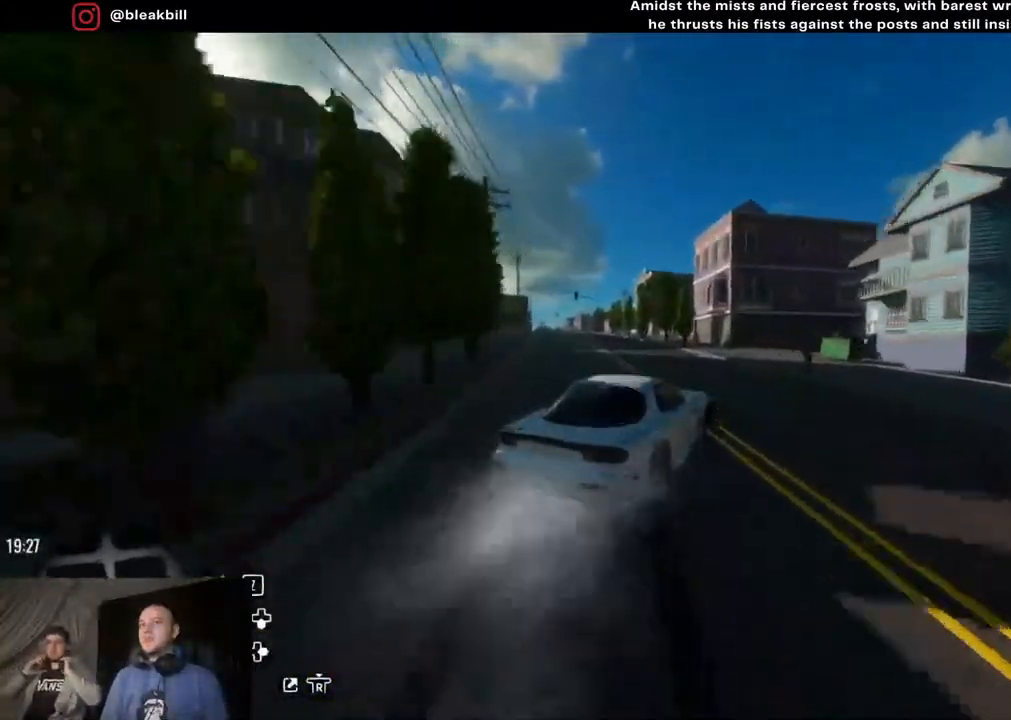
Gameplay with a controller (PlayStation layout); each line is a JSON object with the inputs held at the frame after it. "events" lists button and stick changes between this image and that frame as [ms after this image, input, new state], when the widget could be followed in between.
{"buttons": ["R2"], "left_stick": "left", "right_stick": "center", "events": []}
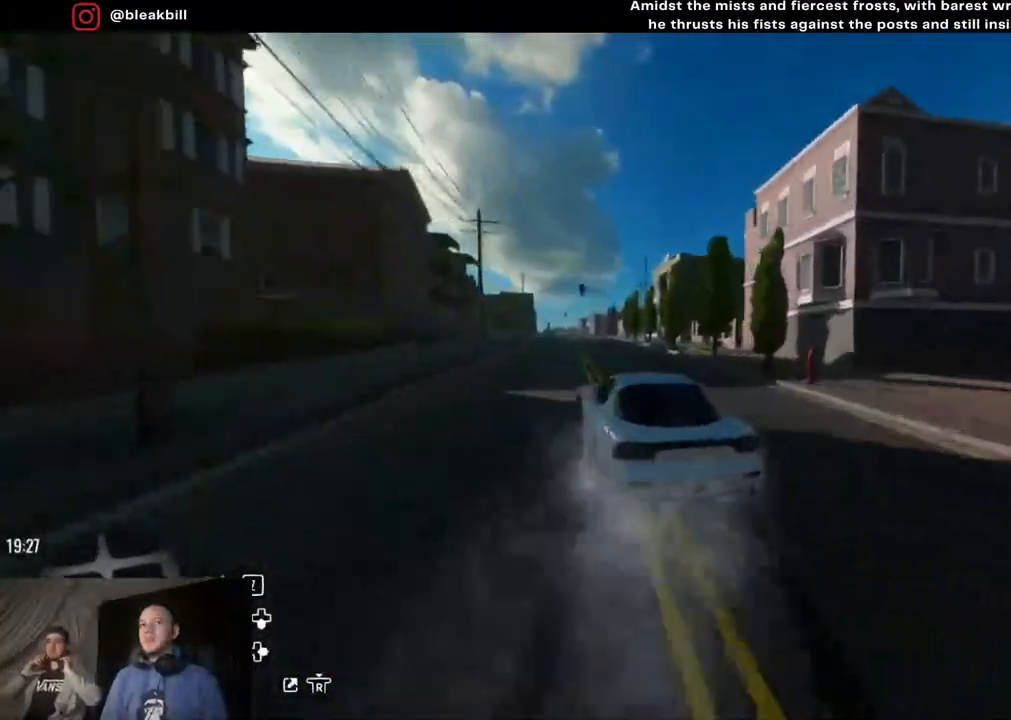
{"buttons": ["R2"], "left_stick": "left", "right_stick": "center", "events": []}
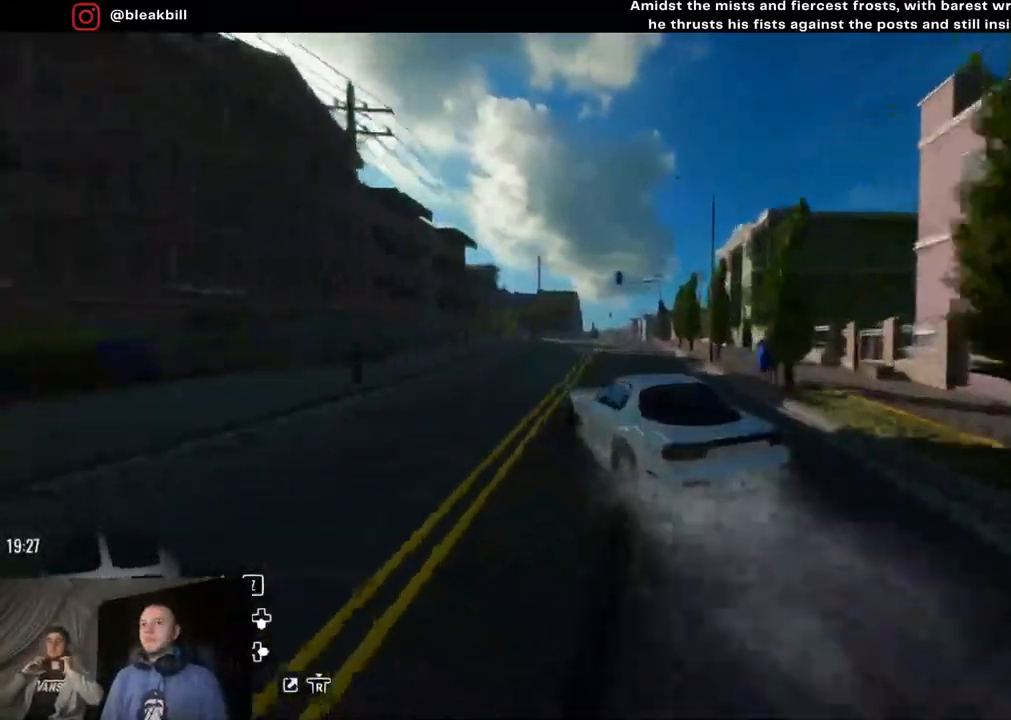
{"buttons": ["CROSS", "L2"], "left_stick": "left", "right_stick": "center", "events": [[50, "CROSS", "down"], [183, "R2", "up"], [300, "L2", "down"]]}
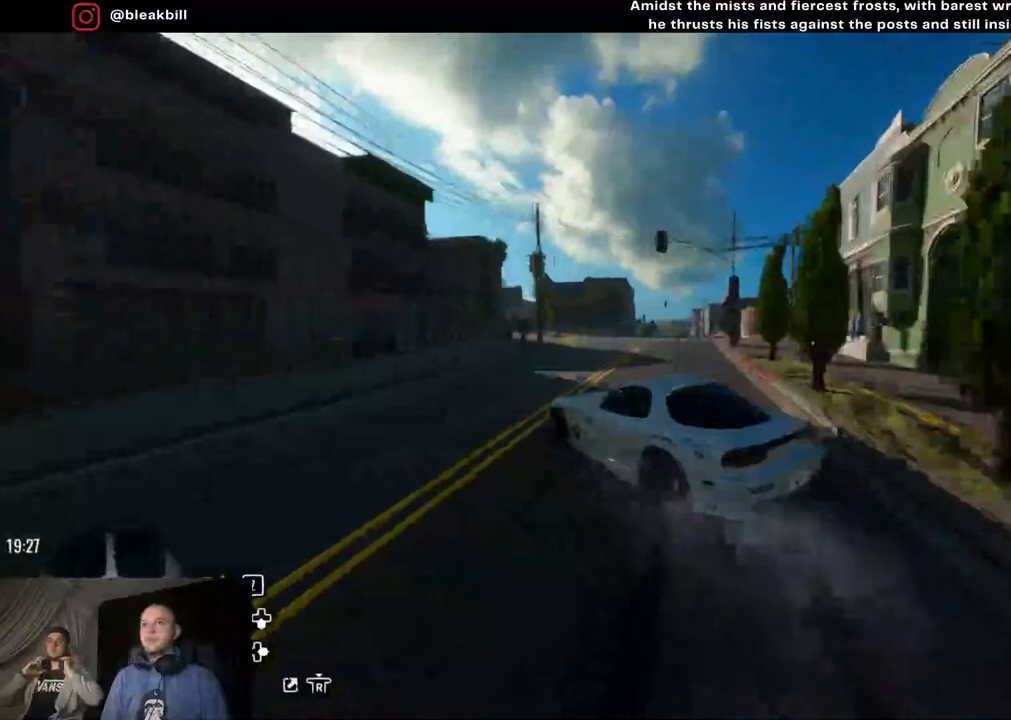
{"buttons": ["CROSS", "R2"], "left_stick": "left", "right_stick": "center", "events": [[67, "L2", "up"], [217, "R2", "down"]]}
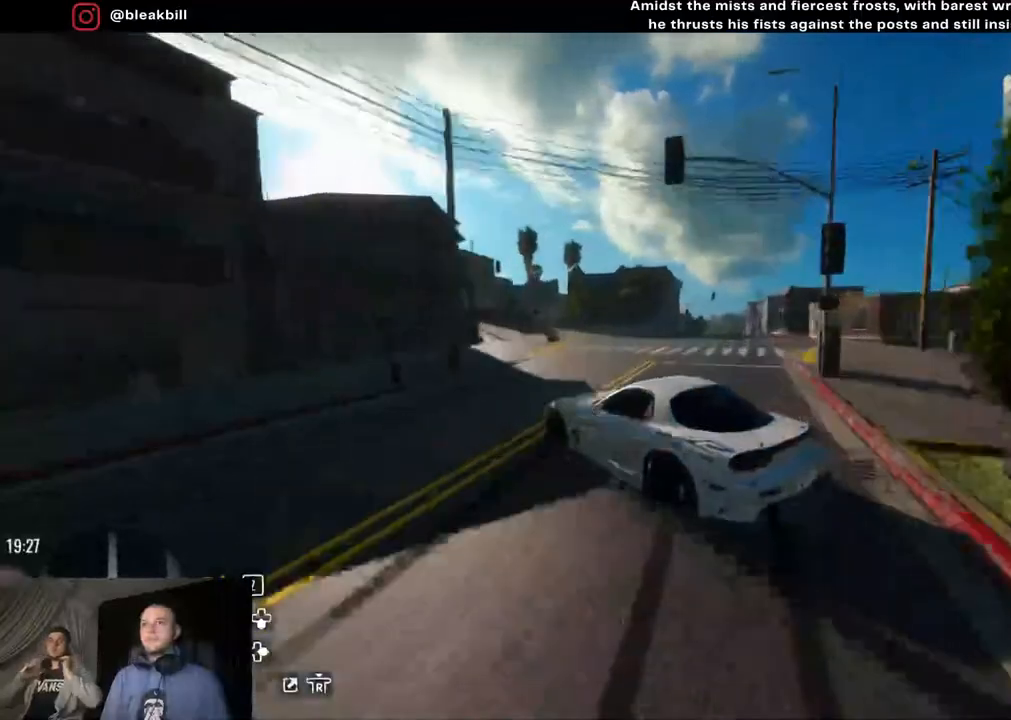
{"buttons": [], "left_stick": "left", "right_stick": "center", "events": [[200, "CROSS", "up"], [200, "R2", "up"]]}
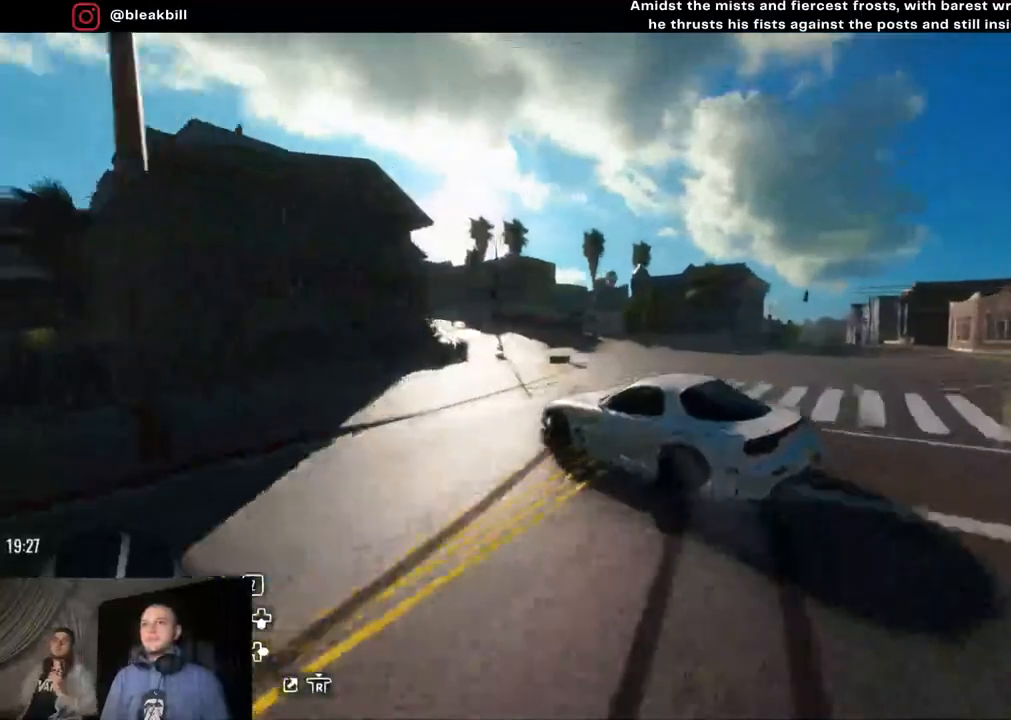
{"buttons": ["R2"], "left_stick": "left", "right_stick": "center", "events": [[200, "R2", "down"]]}
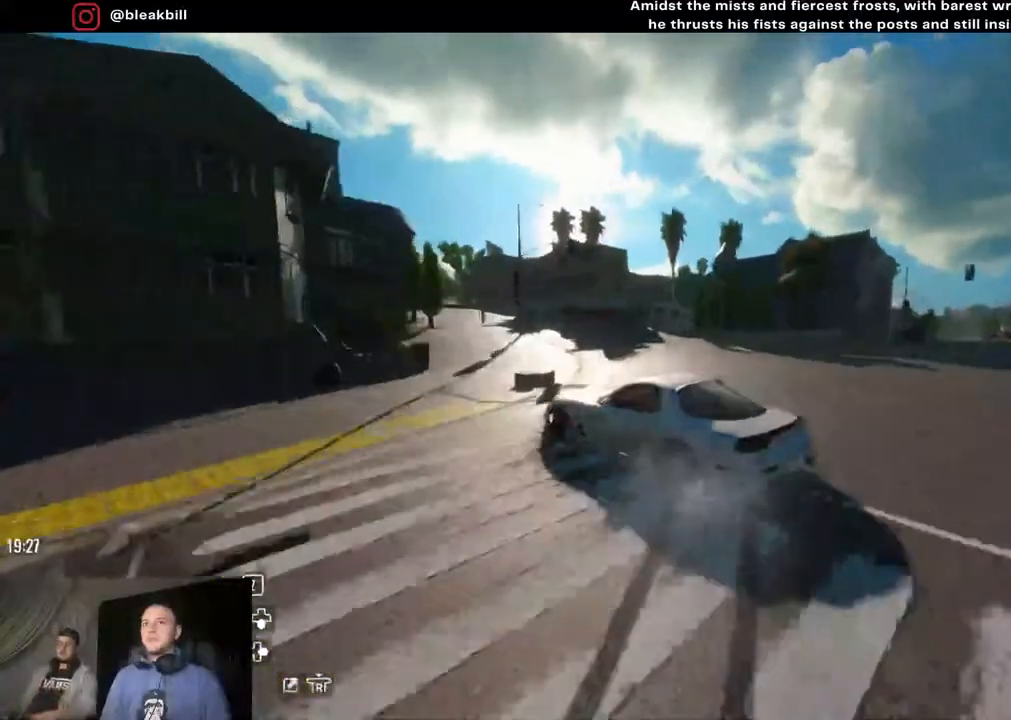
{"buttons": ["R2"], "left_stick": "center", "right_stick": "center", "events": [[483, "left_stick", "center"]]}
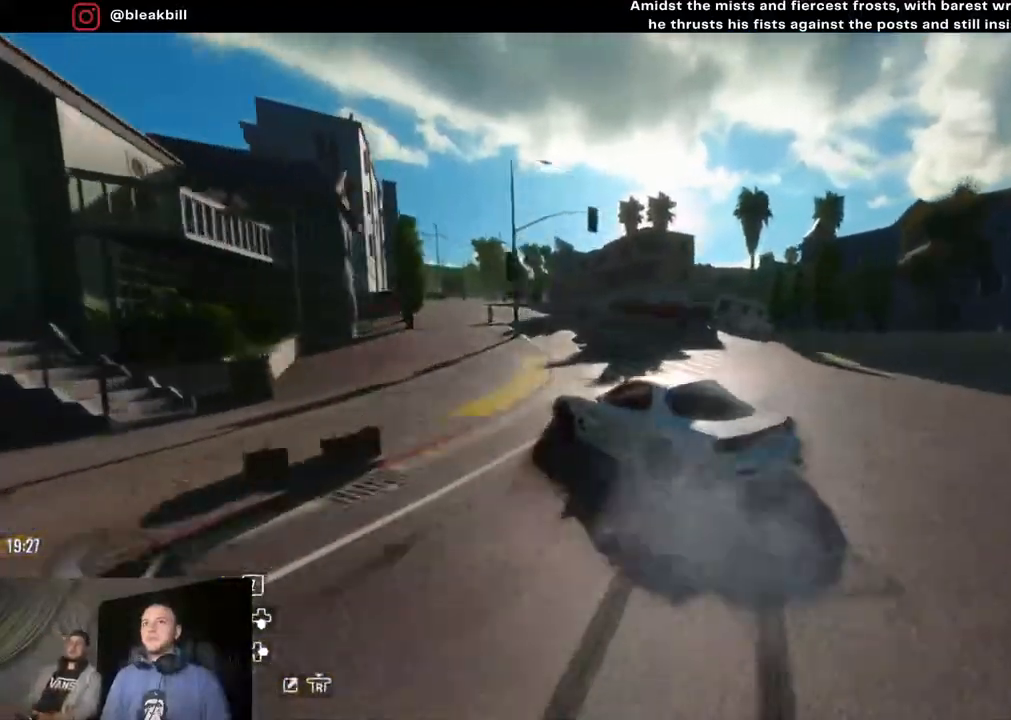
{"buttons": ["R2"], "left_stick": "left", "right_stick": "center", "events": [[67, "left_stick", "left"]]}
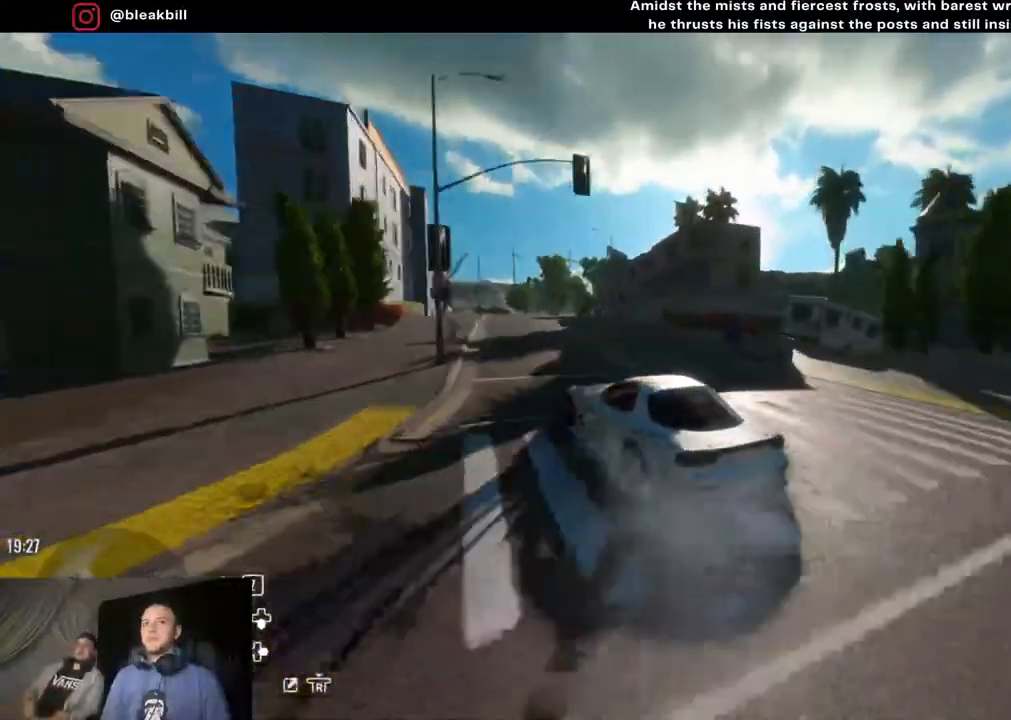
{"buttons": [], "left_stick": "left", "right_stick": "center", "events": [[450, "R2", "up"]]}
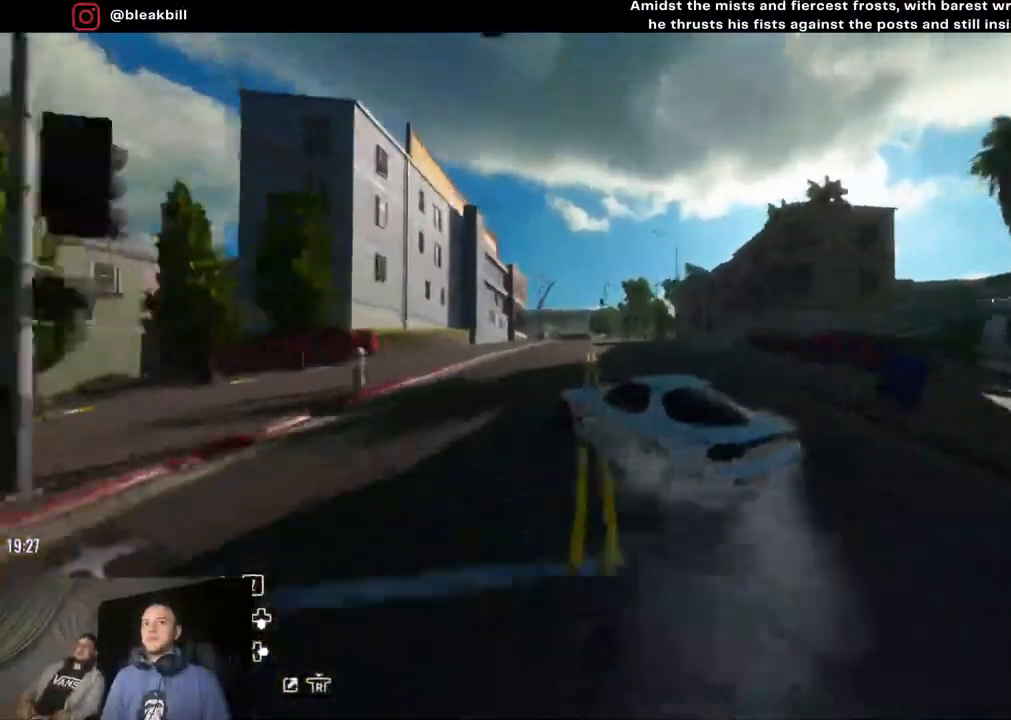
{"buttons": ["R2"], "left_stick": "center", "right_stick": "center", "events": [[183, "R2", "down"], [450, "left_stick", "center"]]}
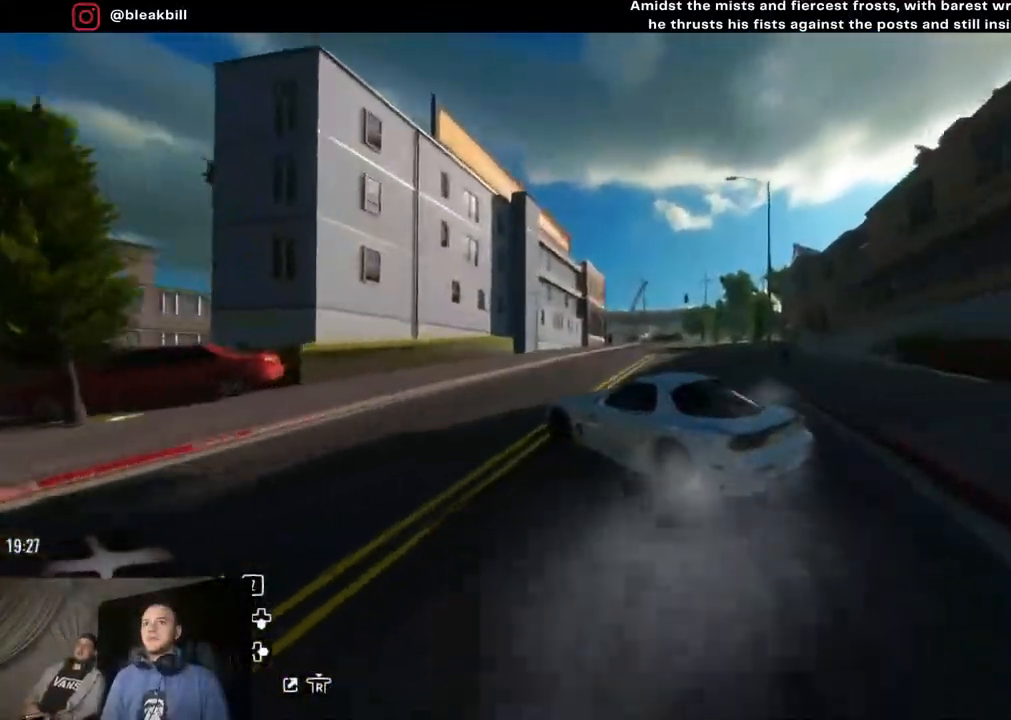
{"buttons": ["R2"], "left_stick": "center", "right_stick": "center", "events": [[150, "left_stick", "left"], [300, "left_stick", "center"]]}
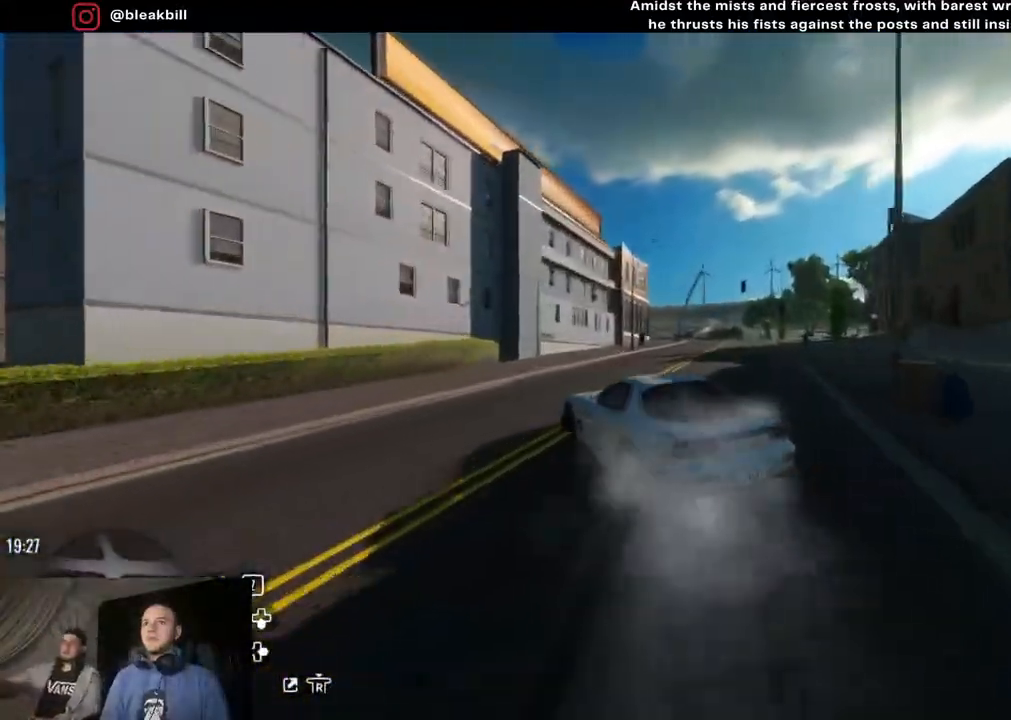
{"buttons": ["R2"], "left_stick": "right", "right_stick": "center", "events": [[167, "left_stick", "right"]]}
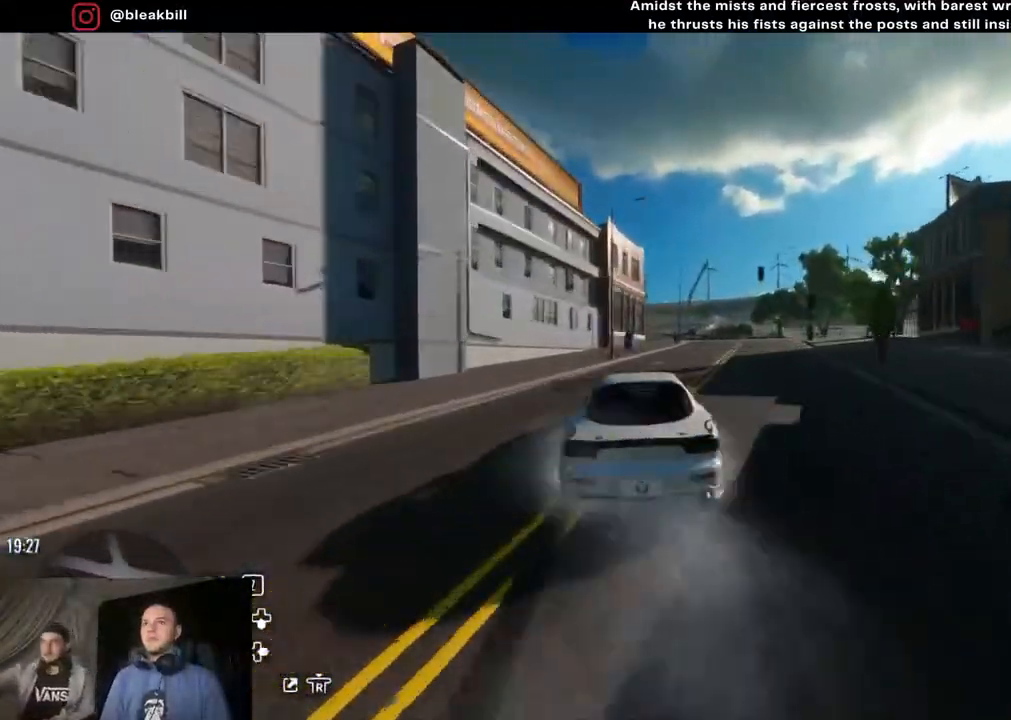
{"buttons": ["R2"], "left_stick": "right", "right_stick": "center", "events": []}
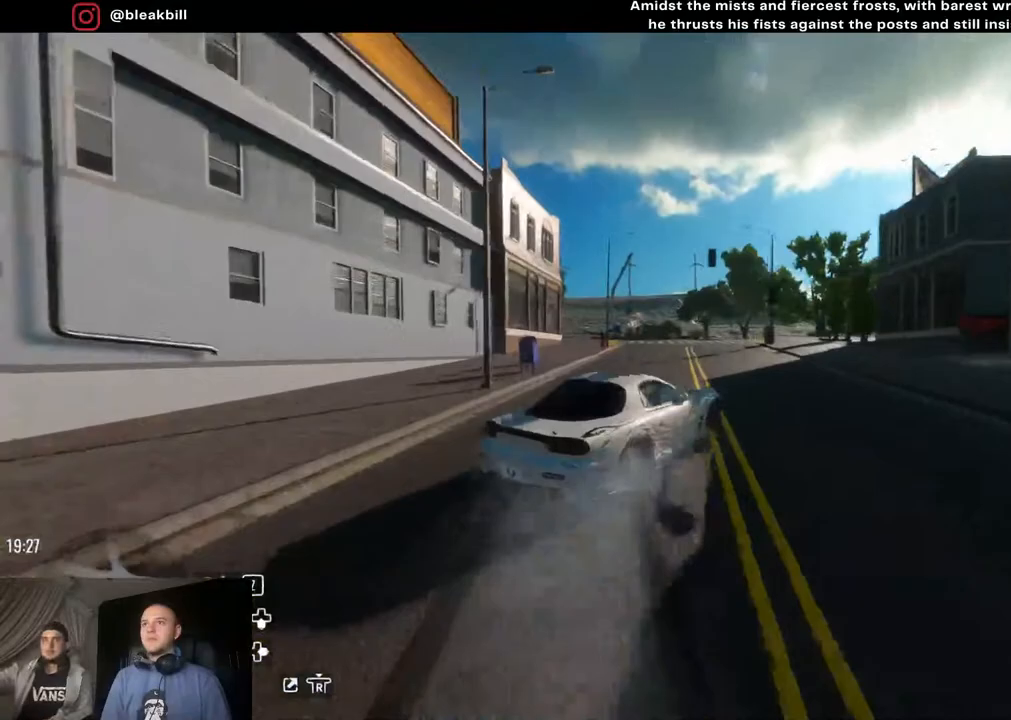
{"buttons": ["R2"], "left_stick": "center", "right_stick": "center", "events": [[467, "left_stick", "center"]]}
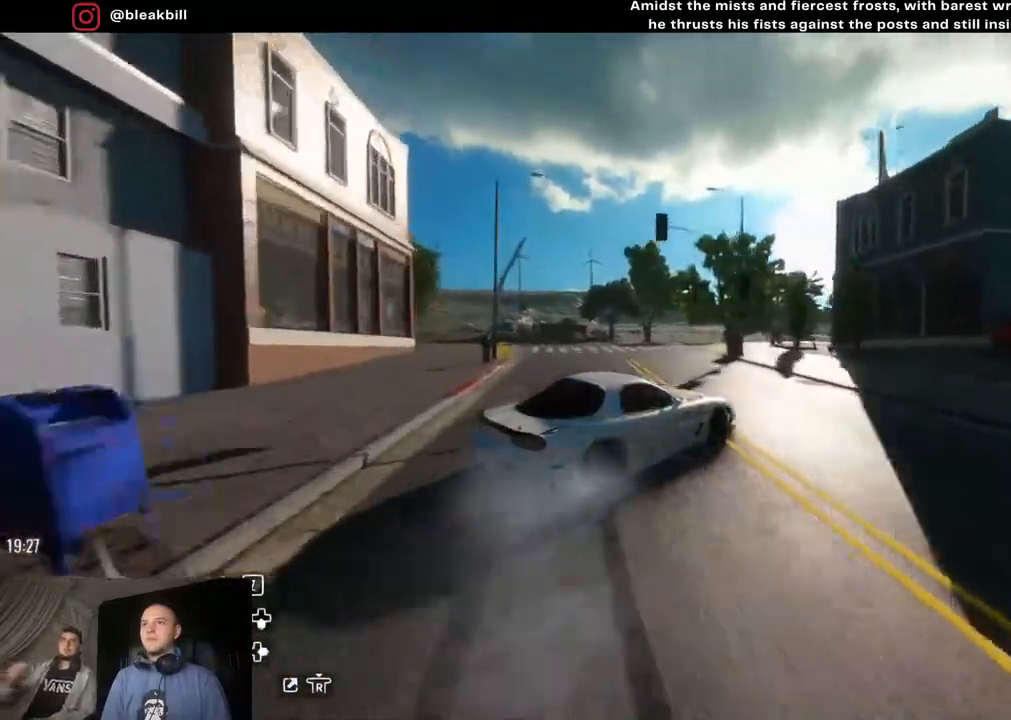
{"buttons": ["R2"], "left_stick": "right", "right_stick": "center", "events": [[83, "left_stick", "right"]]}
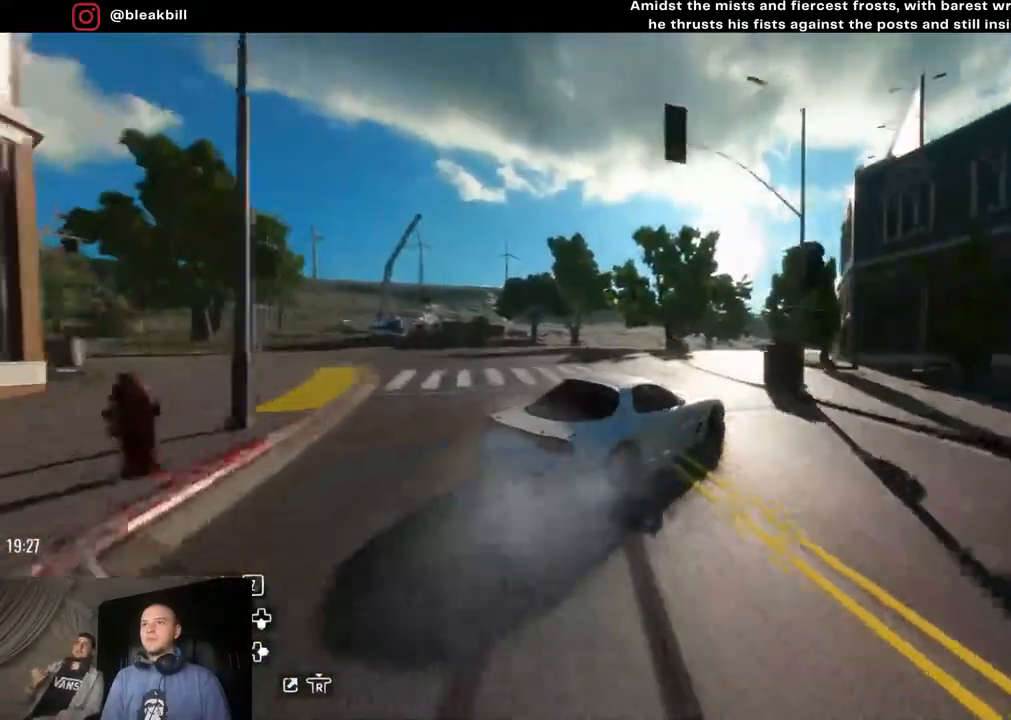
{"buttons": [], "left_stick": "right", "right_stick": "center", "events": [[400, "R2", "up"]]}
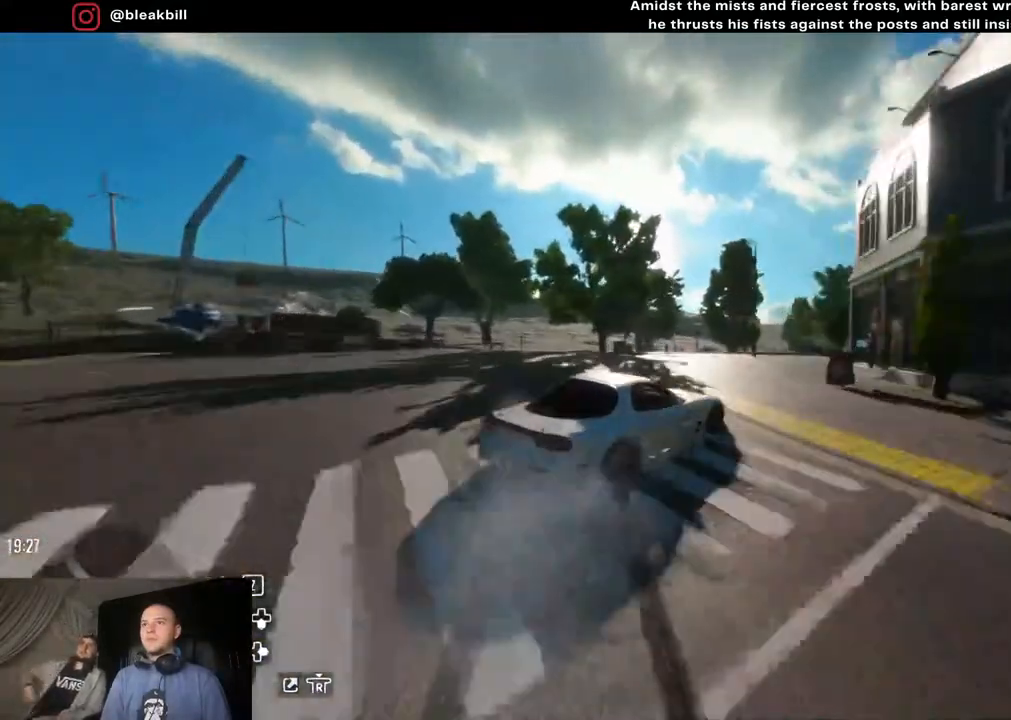
{"buttons": ["R2"], "left_stick": "right", "right_stick": "center", "events": [[433, "R2", "down"]]}
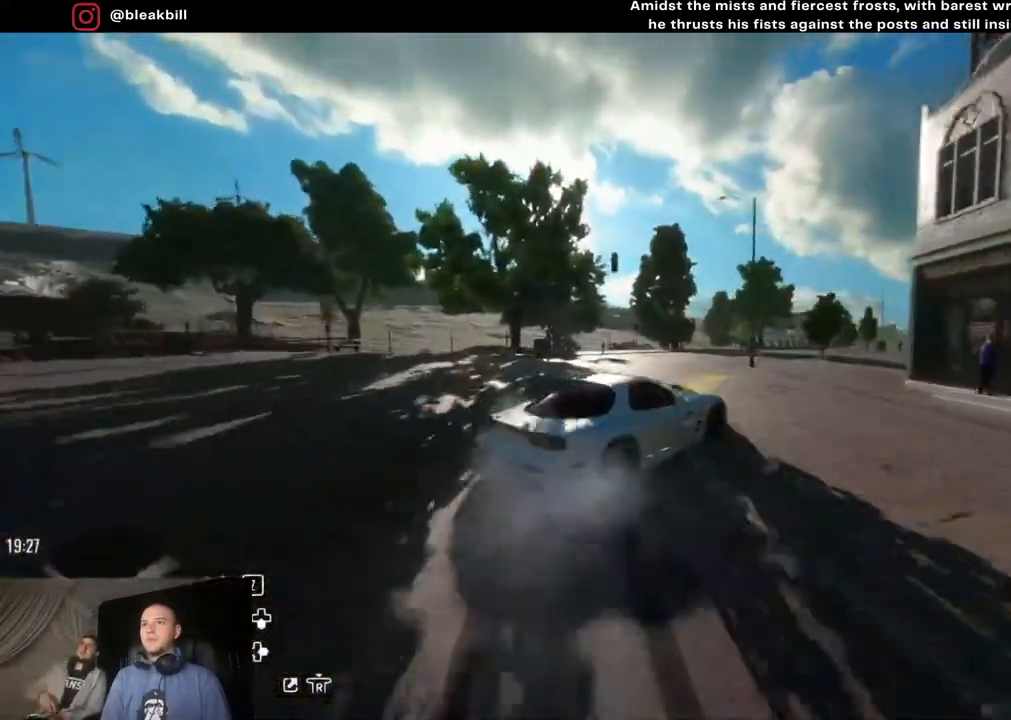
{"buttons": ["R2"], "left_stick": "right", "right_stick": "center", "events": []}
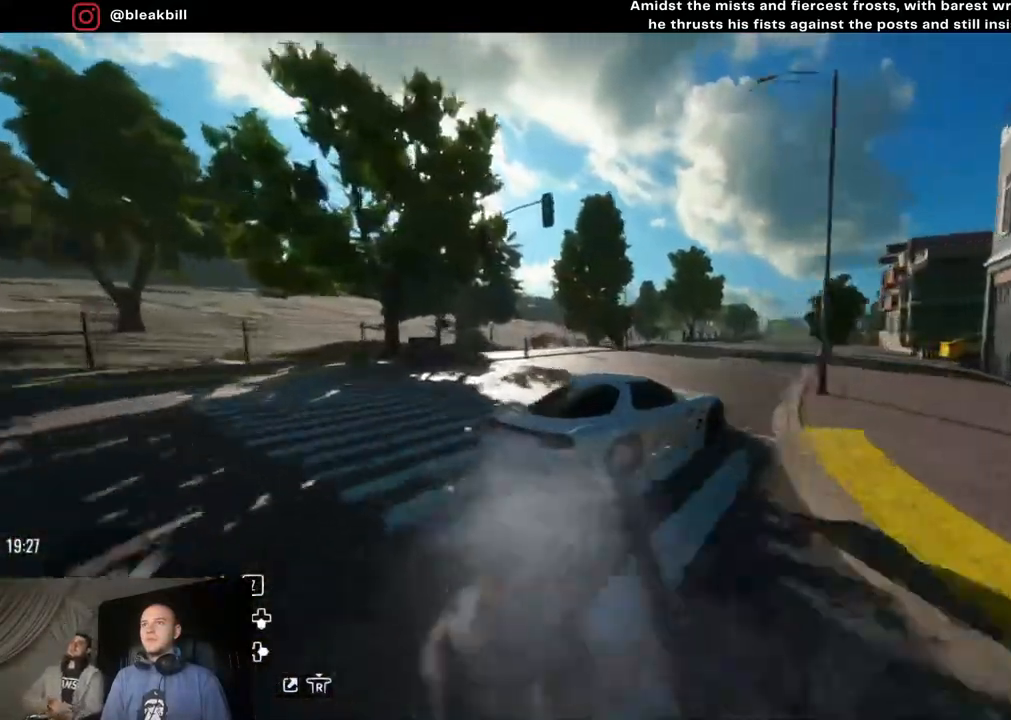
{"buttons": ["R2"], "left_stick": "right", "right_stick": "center", "events": []}
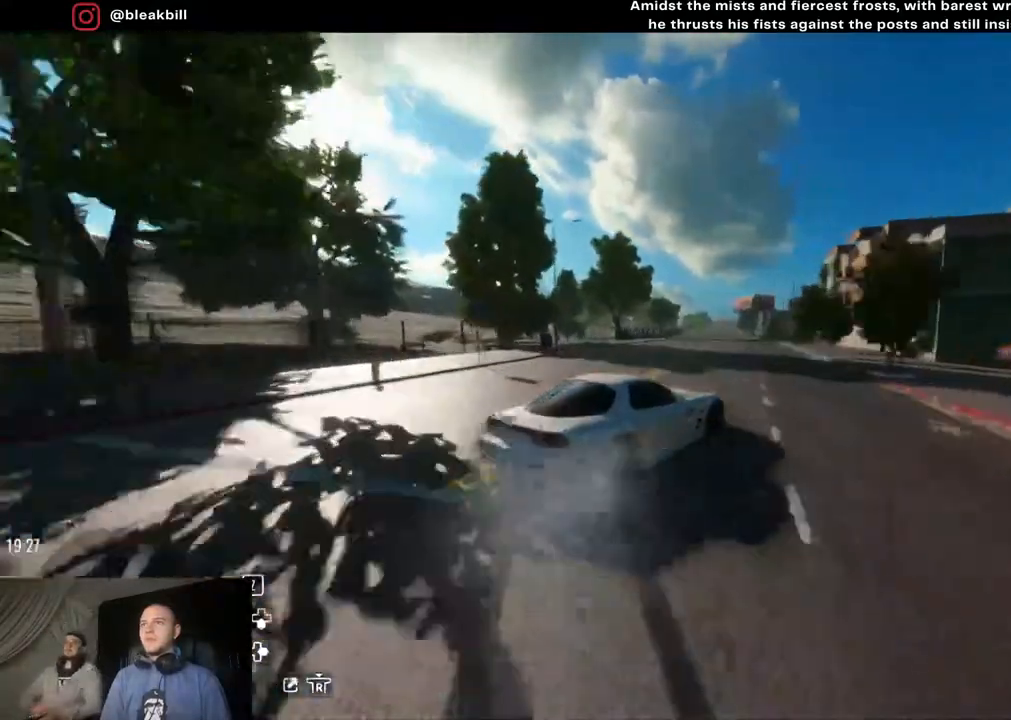
{"buttons": ["R2"], "left_stick": "right", "right_stick": "center", "events": []}
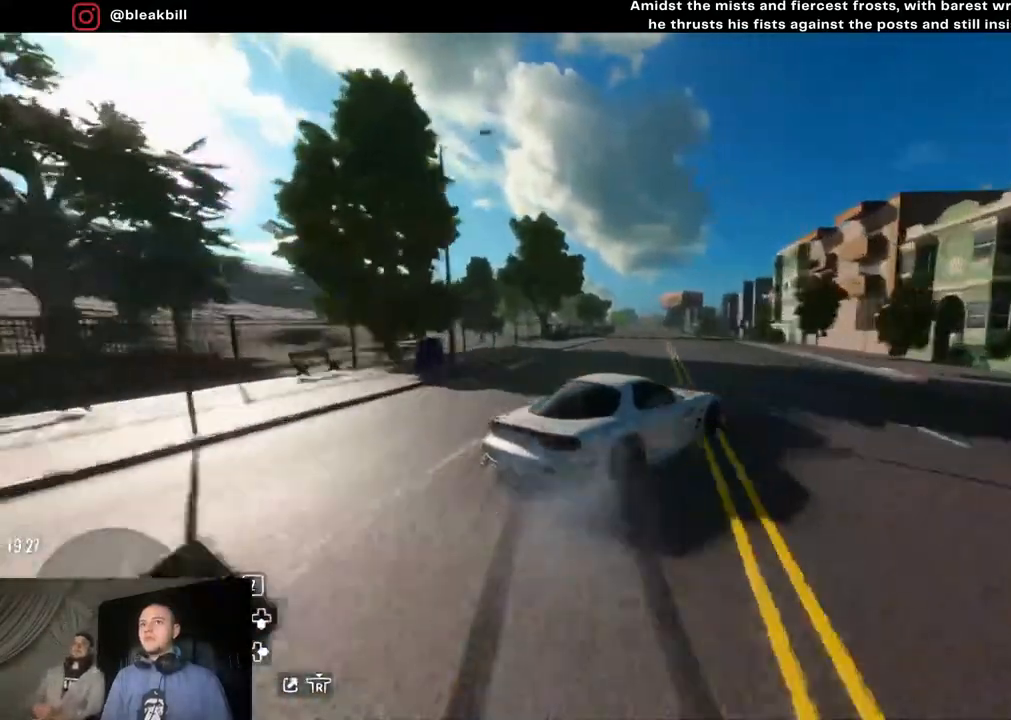
{"buttons": ["R2"], "left_stick": "right", "right_stick": "center", "events": []}
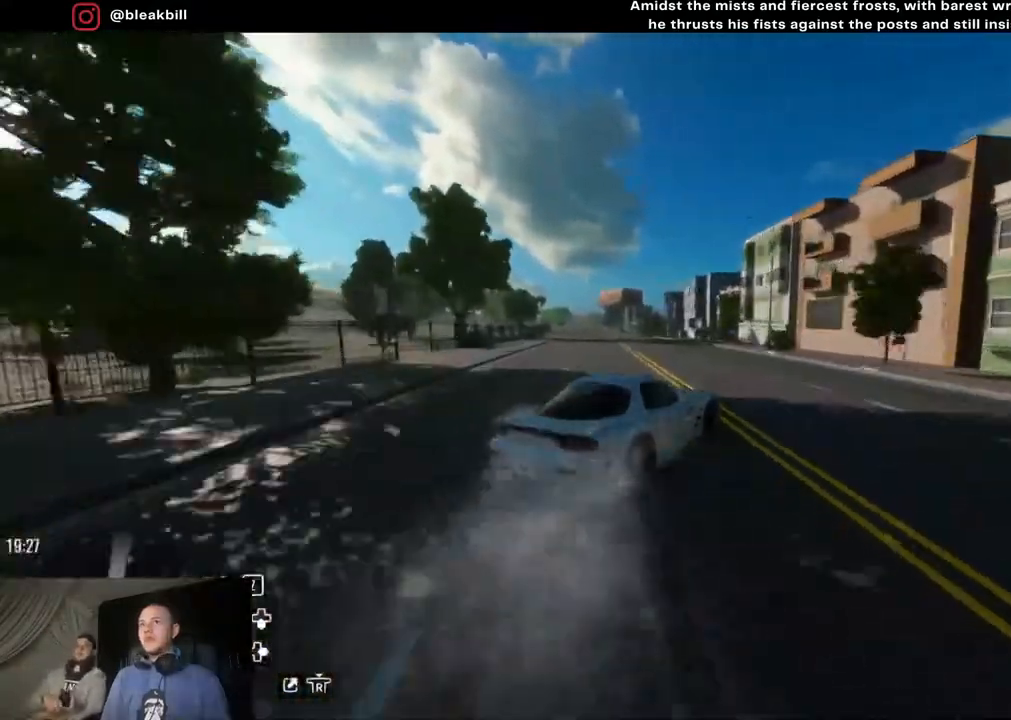
{"buttons": ["R2"], "left_stick": "center", "right_stick": "center", "events": [[483, "left_stick", "center"]]}
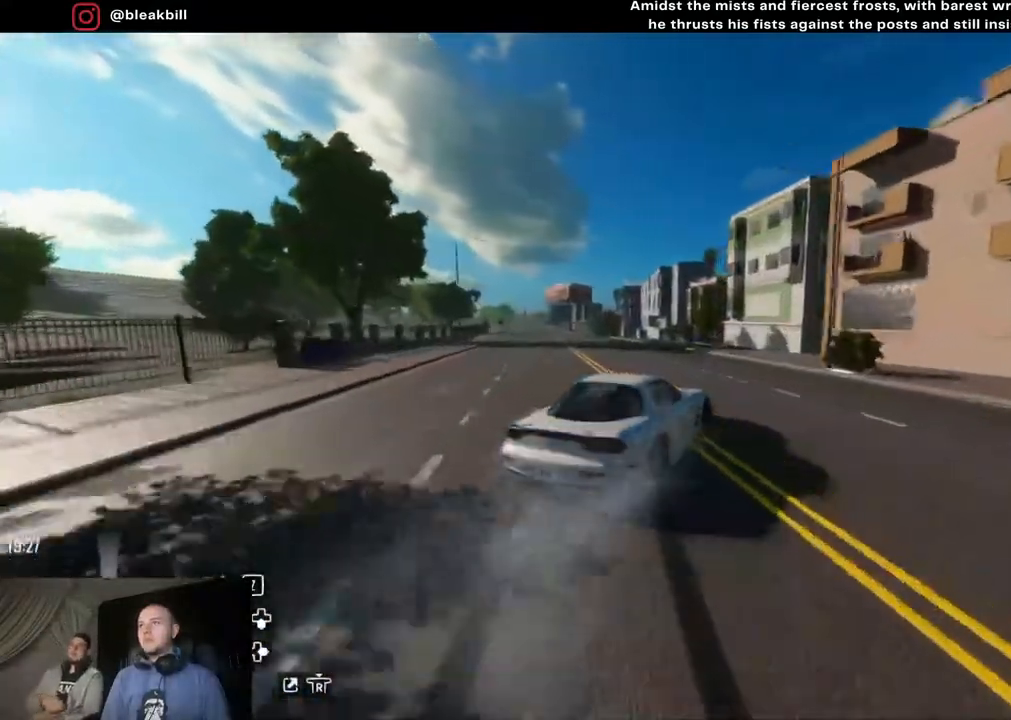
{"buttons": ["R2"], "left_stick": "left", "right_stick": "center", "events": [[133, "left_stick", "left"]]}
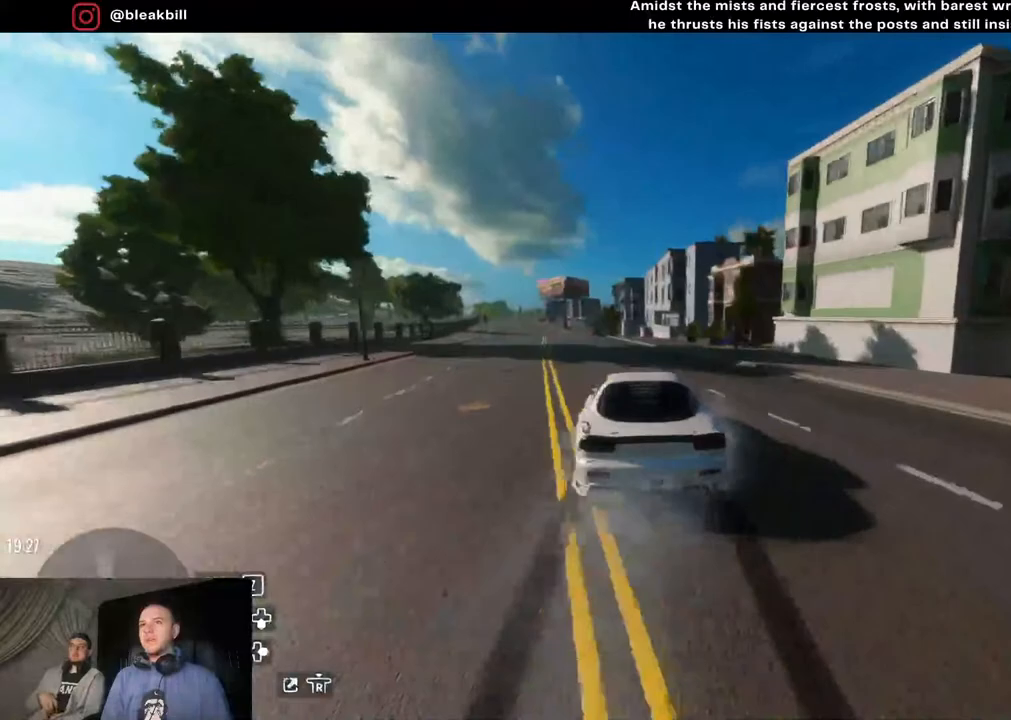
{"buttons": ["R2"], "left_stick": "left", "right_stick": "center", "events": []}
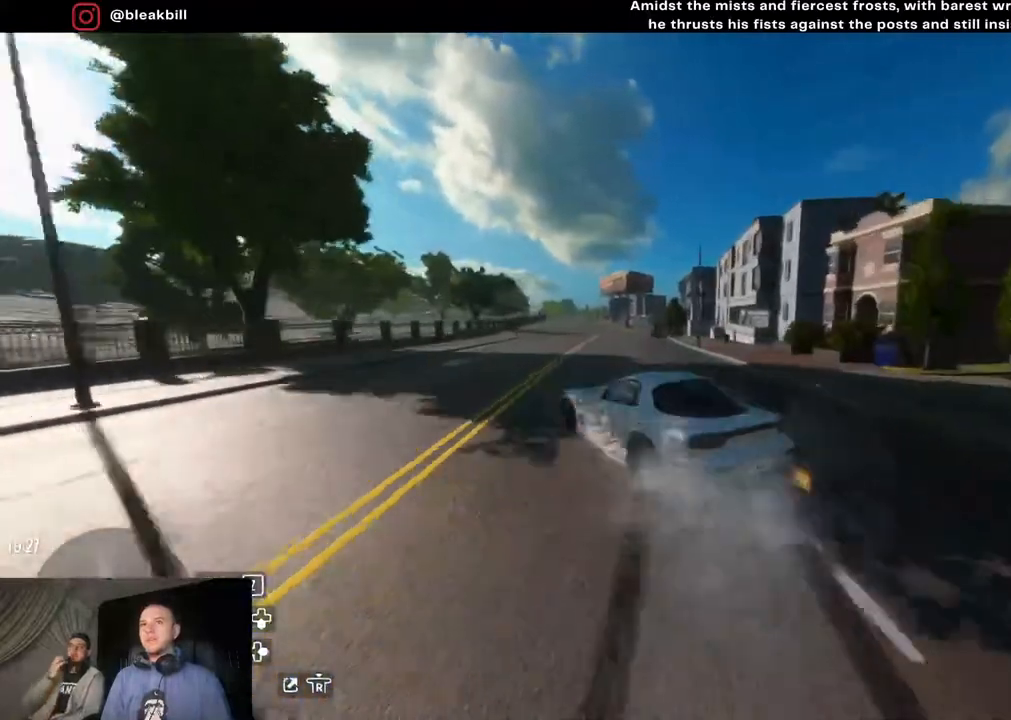
{"buttons": [], "left_stick": "center", "right_stick": "center", "events": [[33, "R2", "up"], [500, "left_stick", "center"]]}
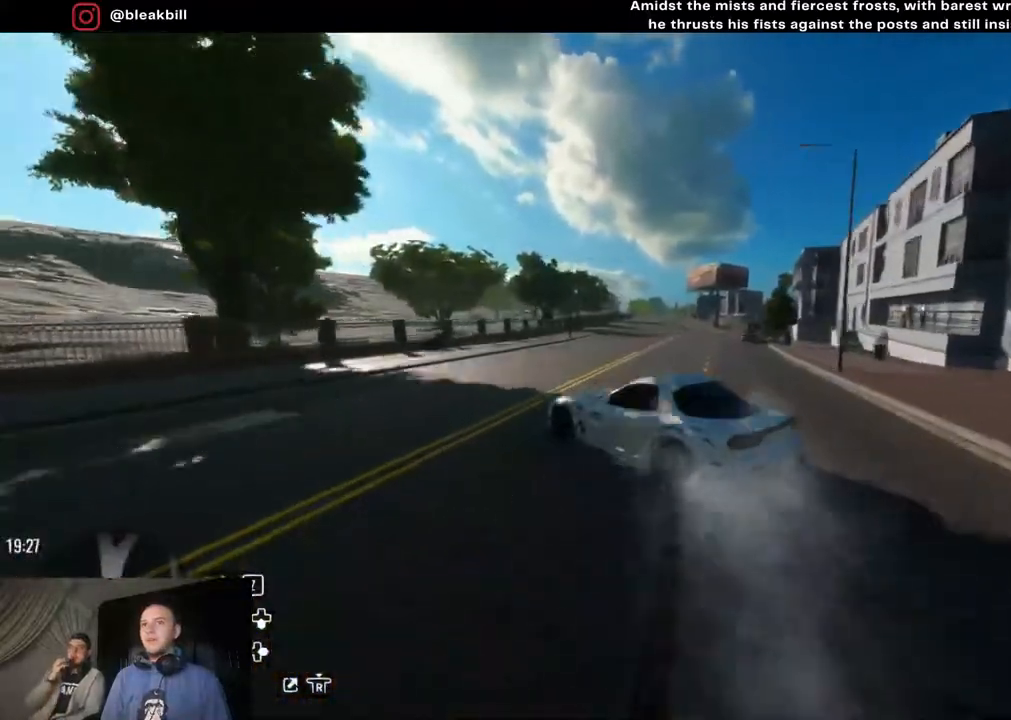
{"buttons": ["R2"], "left_stick": "right", "right_stick": "center", "events": [[133, "left_stick", "right"], [200, "R2", "down"]]}
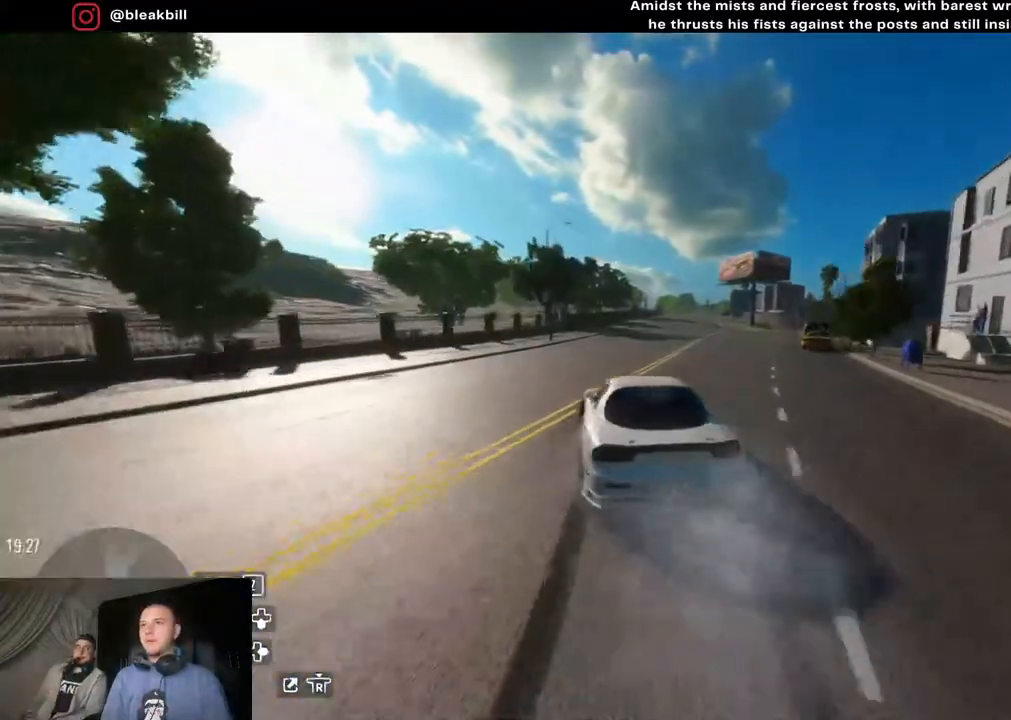
{"buttons": ["R2"], "left_stick": "right", "right_stick": "center", "events": []}
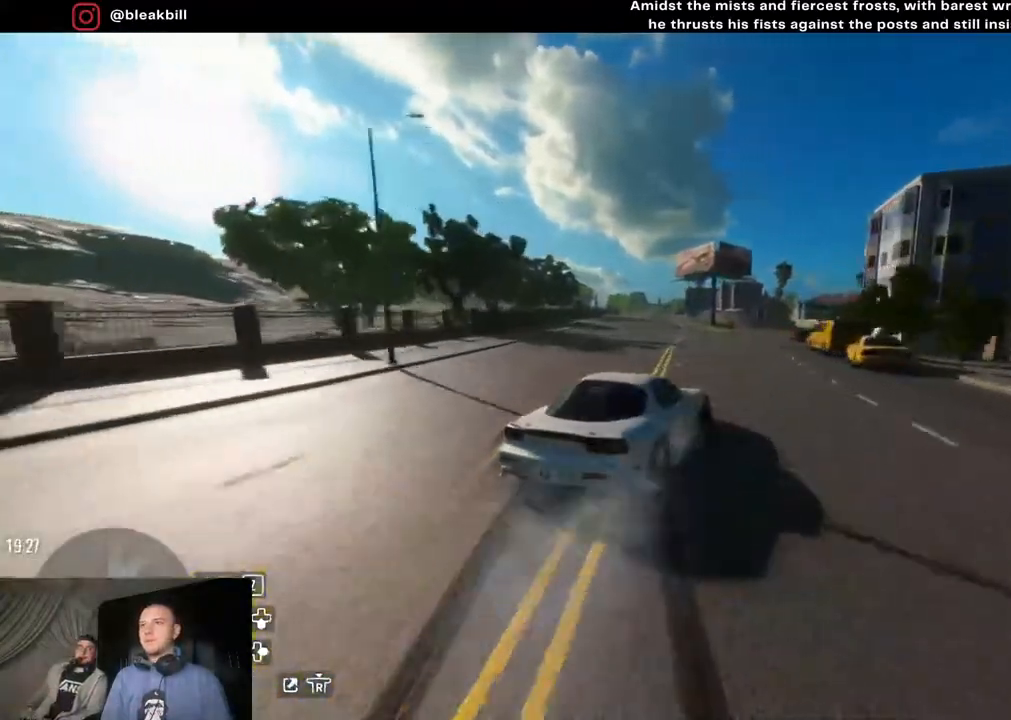
{"buttons": ["R2"], "left_stick": "right", "right_stick": "center", "events": []}
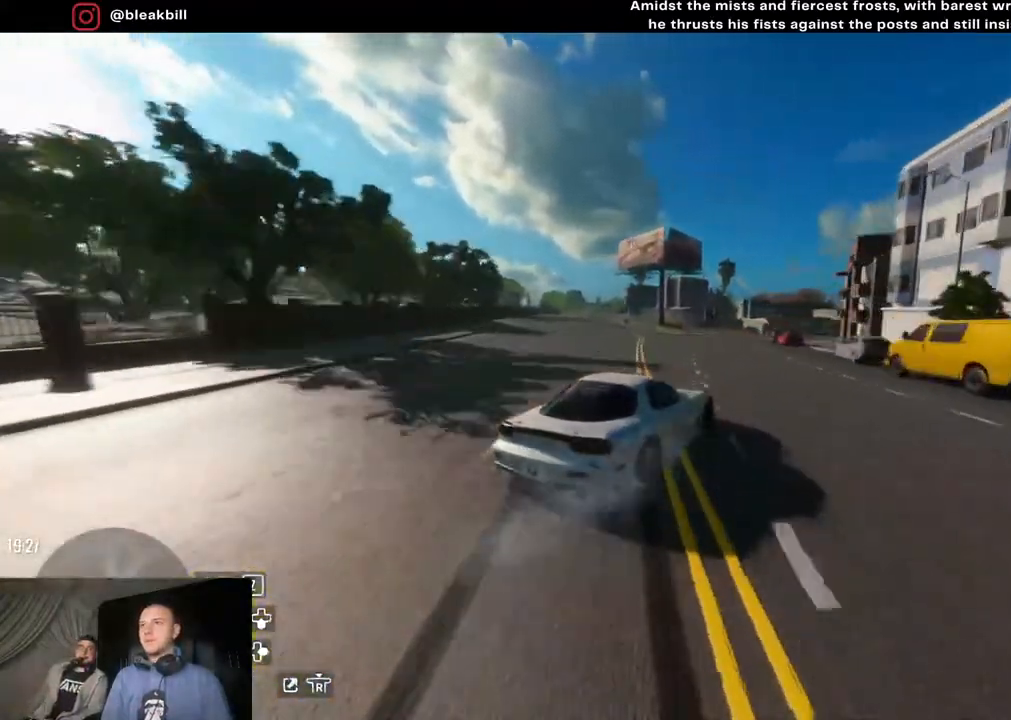
{"buttons": ["R2"], "left_stick": "right", "right_stick": "center", "events": []}